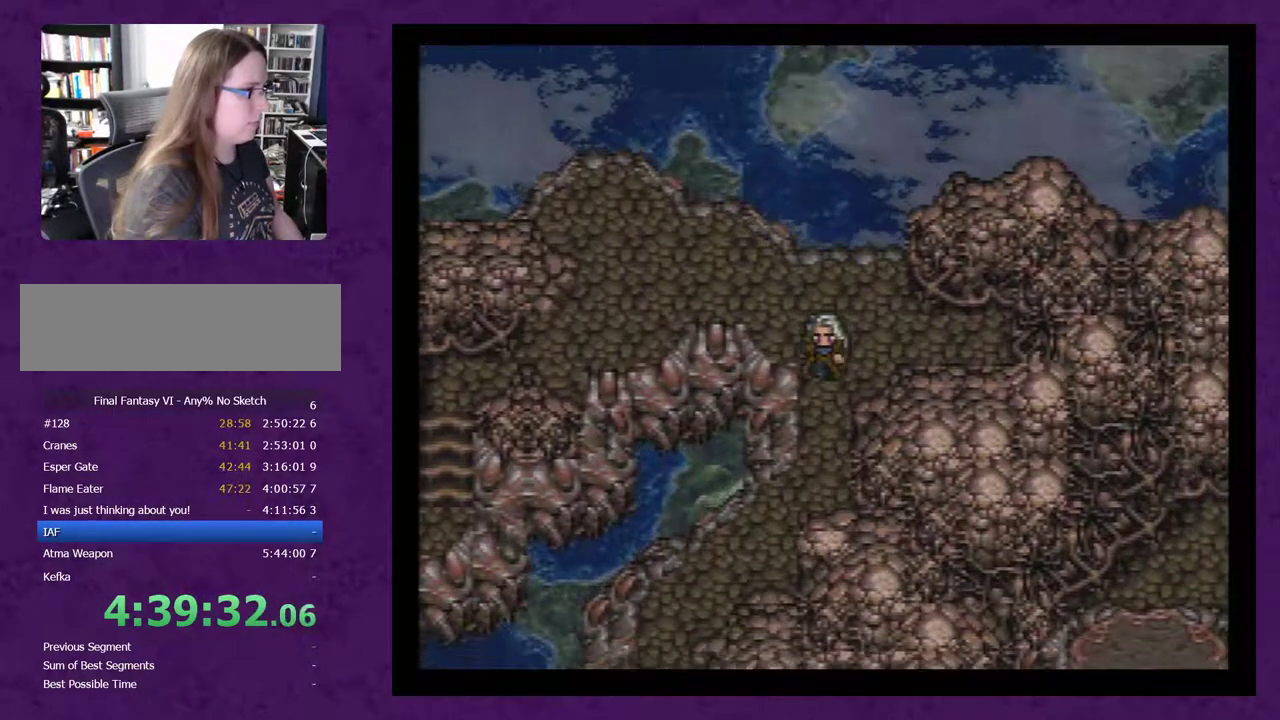
Gameplay with a controller (Nintendo layout); each line is a JSON object with the inputs held at the frame after it. "events" lists button and stick changes between this image and that frame as [ms after this image, input, new state], when the widget could be followed in between. Not read: L3 R3.
{"buttons": ["DPAD_LEFT"], "events": [[333, "DPAD_DOWN", "up"], [400, "DPAD_LEFT", "down"]]}
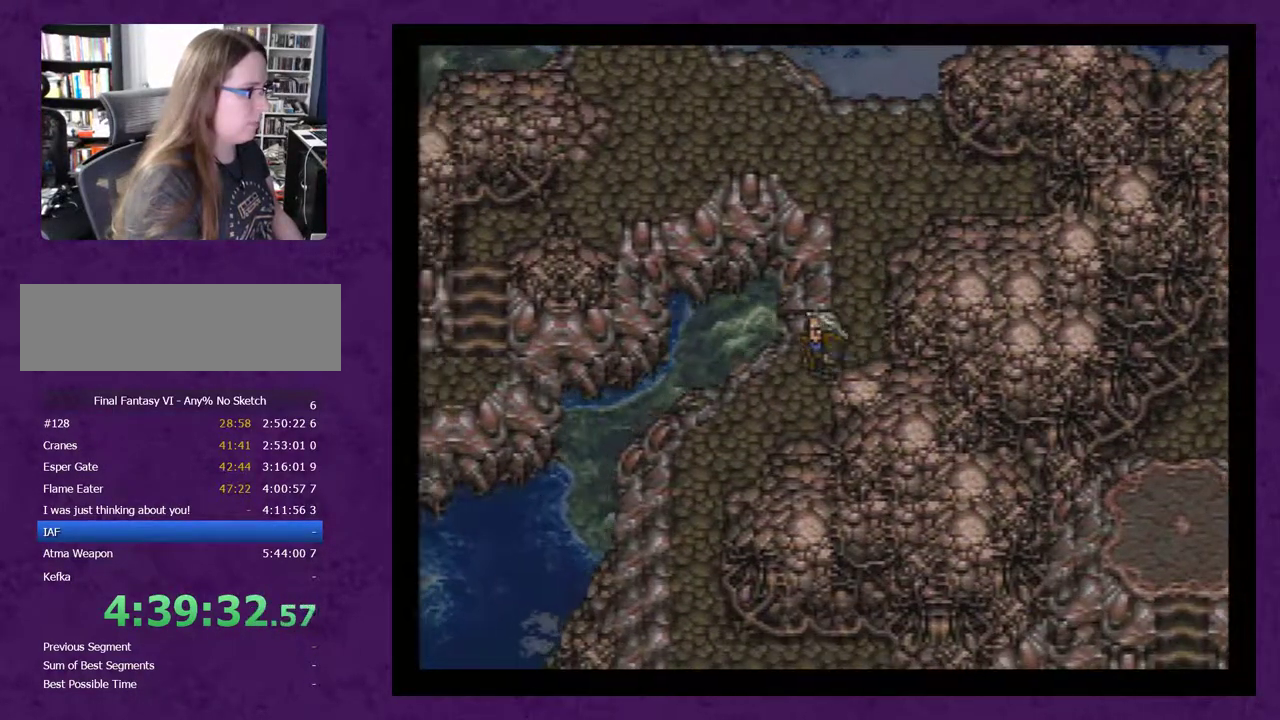
{"buttons": ["DPAD_LEFT"], "events": [[17, "DPAD_DOWN", "down"], [17, "DPAD_LEFT", "up"], [200, "DPAD_DOWN", "up"], [200, "DPAD_LEFT", "down"]]}
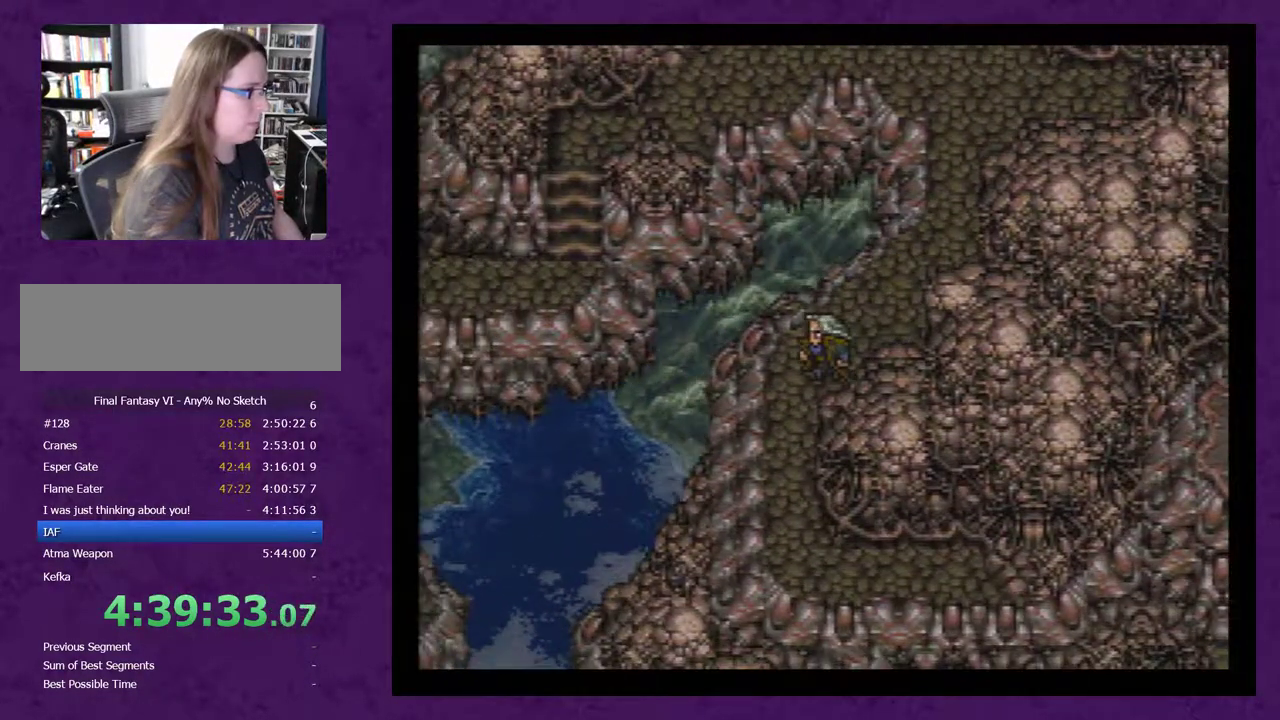
{"buttons": ["DPAD_DOWN"], "events": [[50, "DPAD_DOWN", "down"], [50, "DPAD_LEFT", "up"]]}
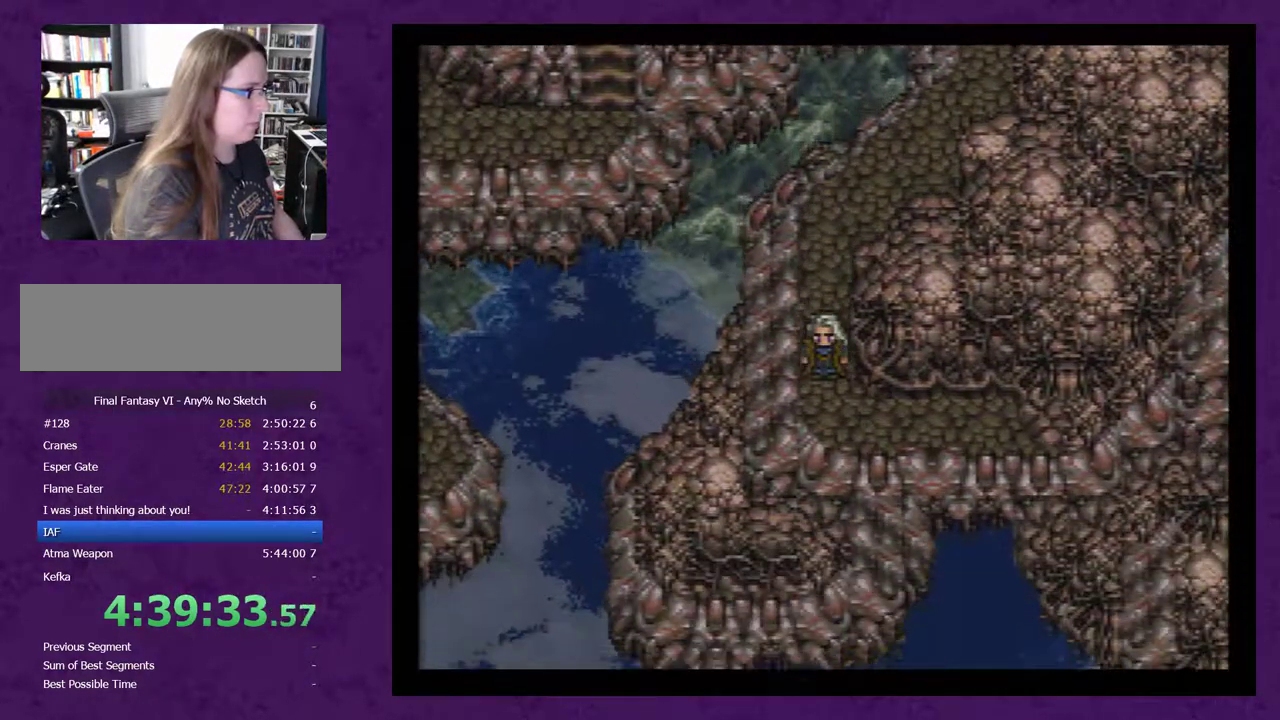
{"buttons": ["DPAD_RIGHT"], "events": [[67, "DPAD_DOWN", "up"], [100, "DPAD_RIGHT", "down"]]}
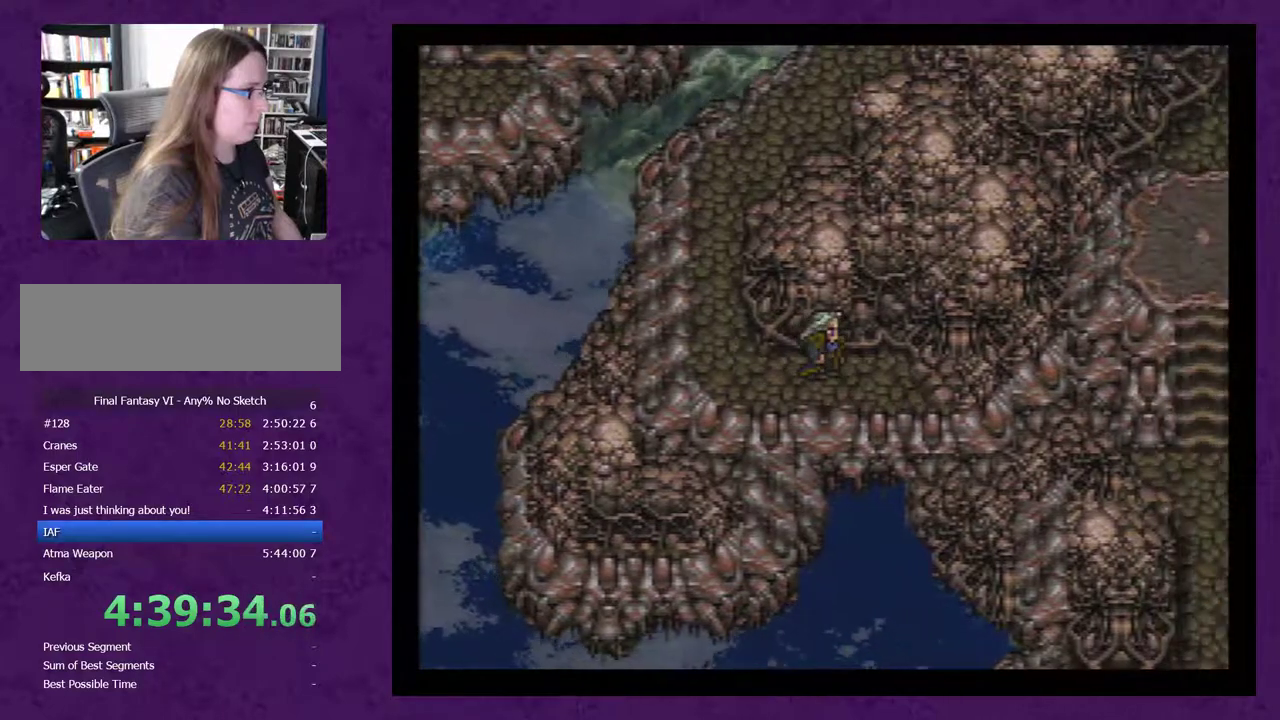
{"buttons": [], "events": [[500, "DPAD_RIGHT", "up"]]}
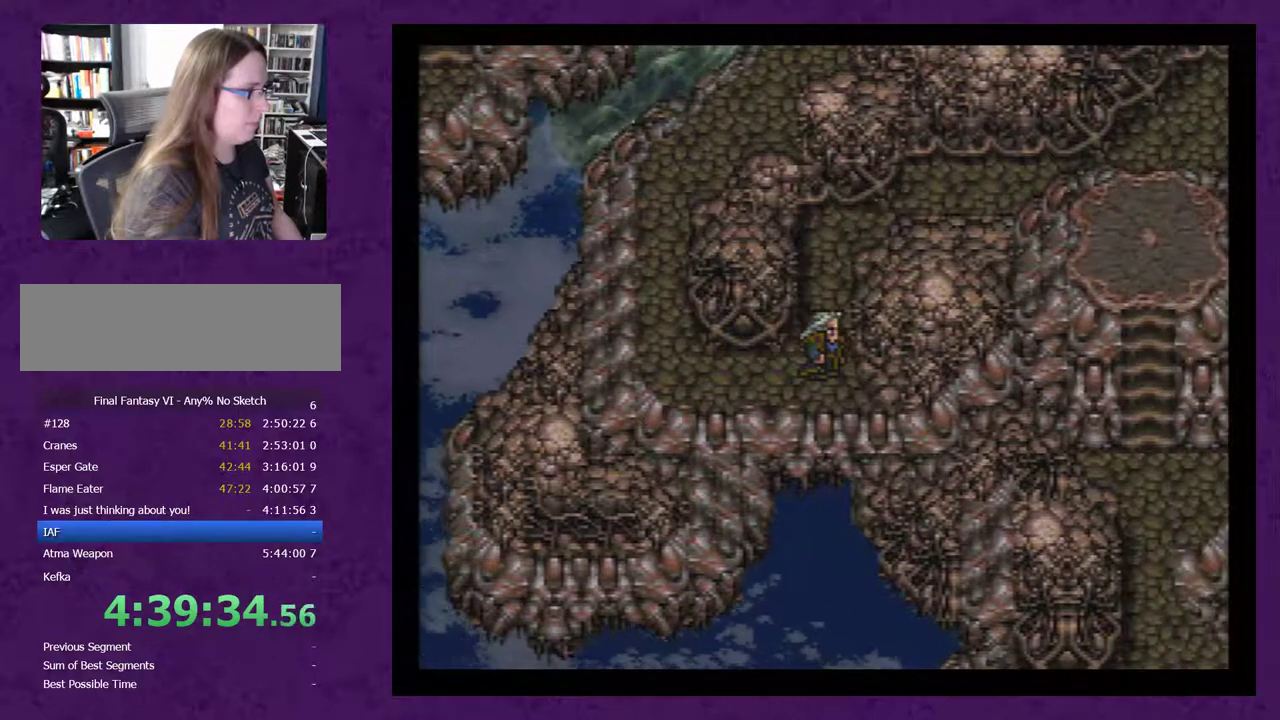
{"buttons": ["DPAD_UP"], "events": [[133, "DPAD_UP", "down"]]}
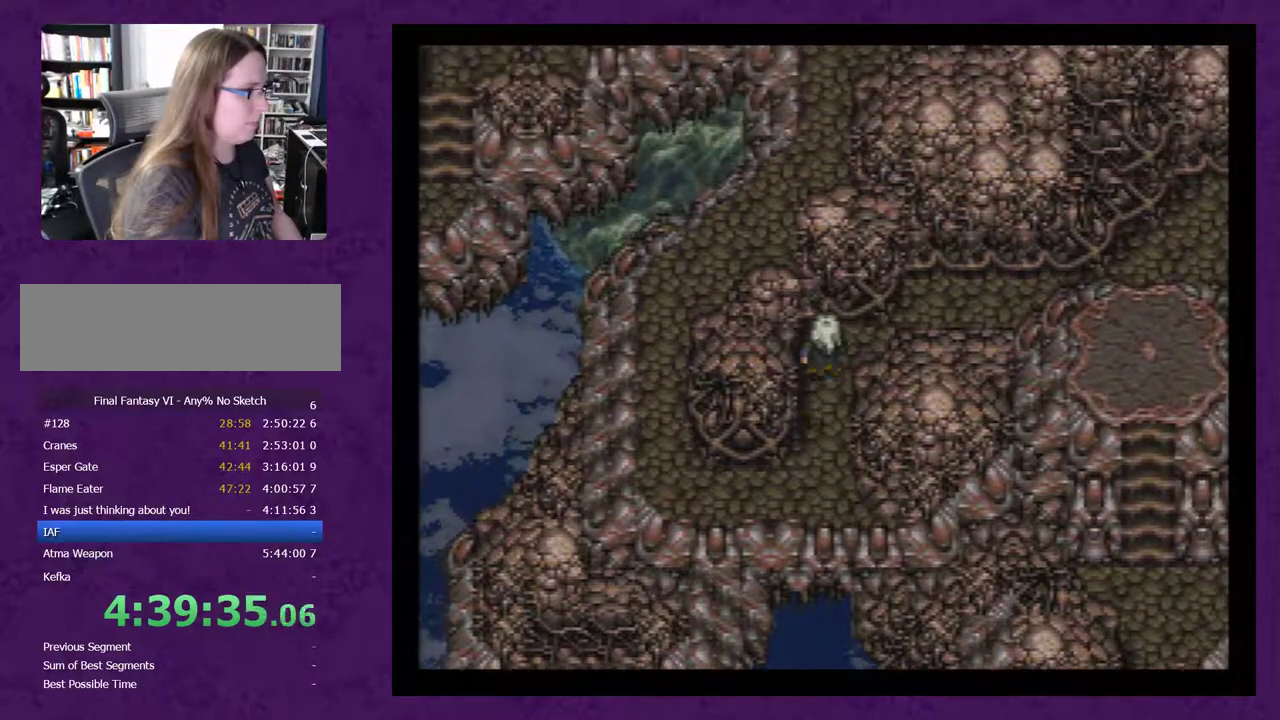
{"buttons": ["DPAD_RIGHT"], "events": [[67, "DPAD_UP", "up"], [83, "DPAD_RIGHT", "down"], [217, "DPAD_RIGHT", "up"], [217, "DPAD_UP", "down"], [433, "DPAD_RIGHT", "down"], [467, "DPAD_UP", "up"]]}
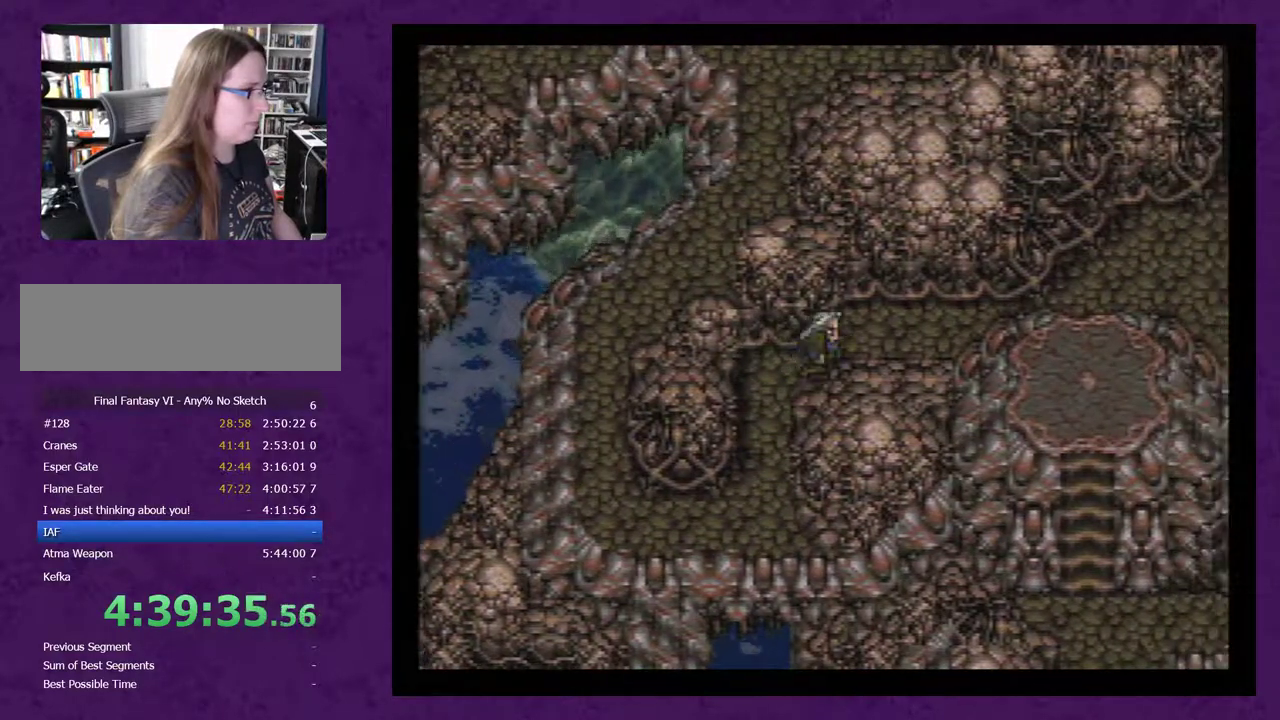
{"buttons": ["DPAD_RIGHT"], "events": [[83, "DPAD_UP", "down"], [117, "DPAD_RIGHT", "up"], [300, "DPAD_RIGHT", "down"], [300, "DPAD_UP", "up"]]}
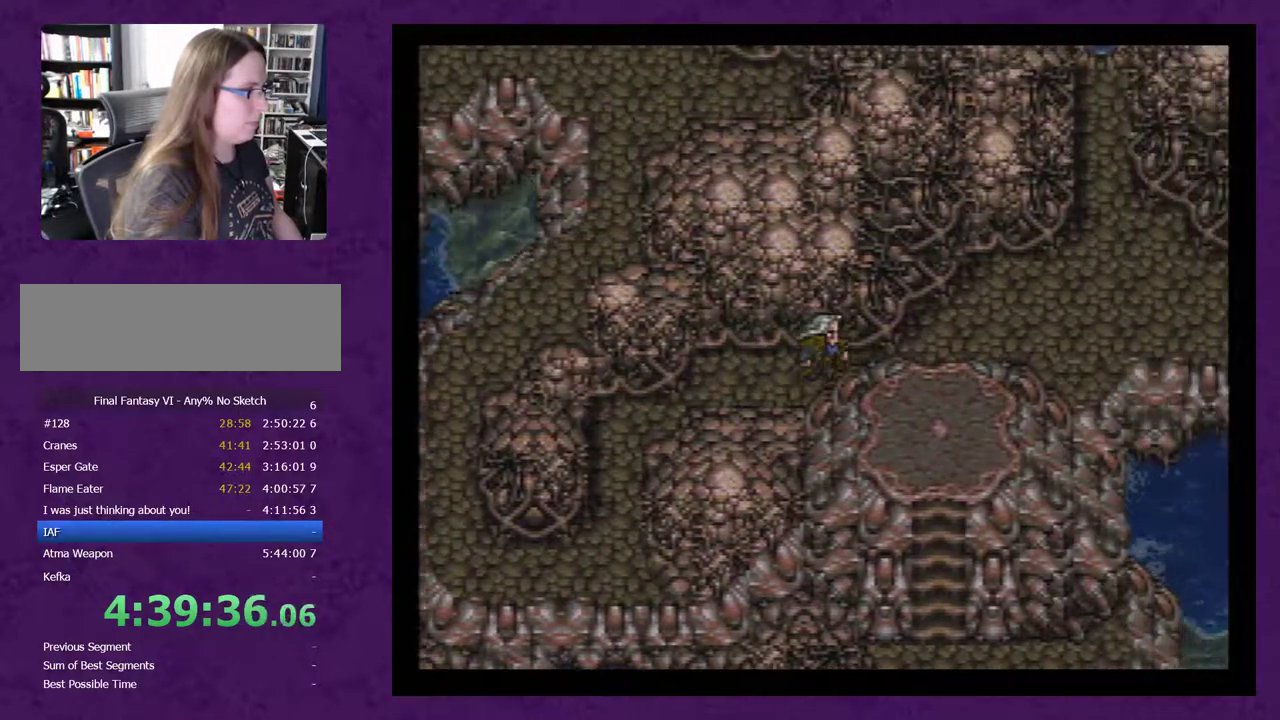
{"buttons": [], "events": [[450, "DPAD_RIGHT", "up"]]}
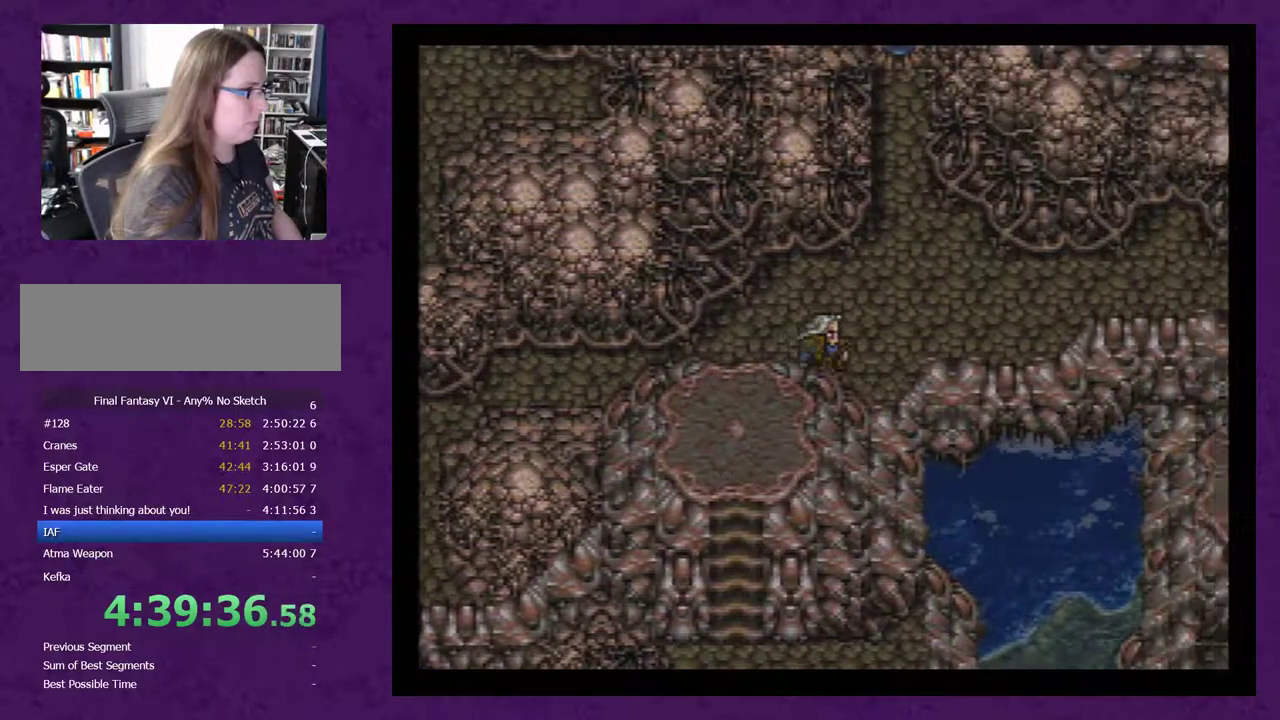
{"buttons": ["DPAD_RIGHT"], "events": [[250, "DPAD_UP", "down"], [350, "DPAD_UP", "up"], [450, "DPAD_RIGHT", "down"]]}
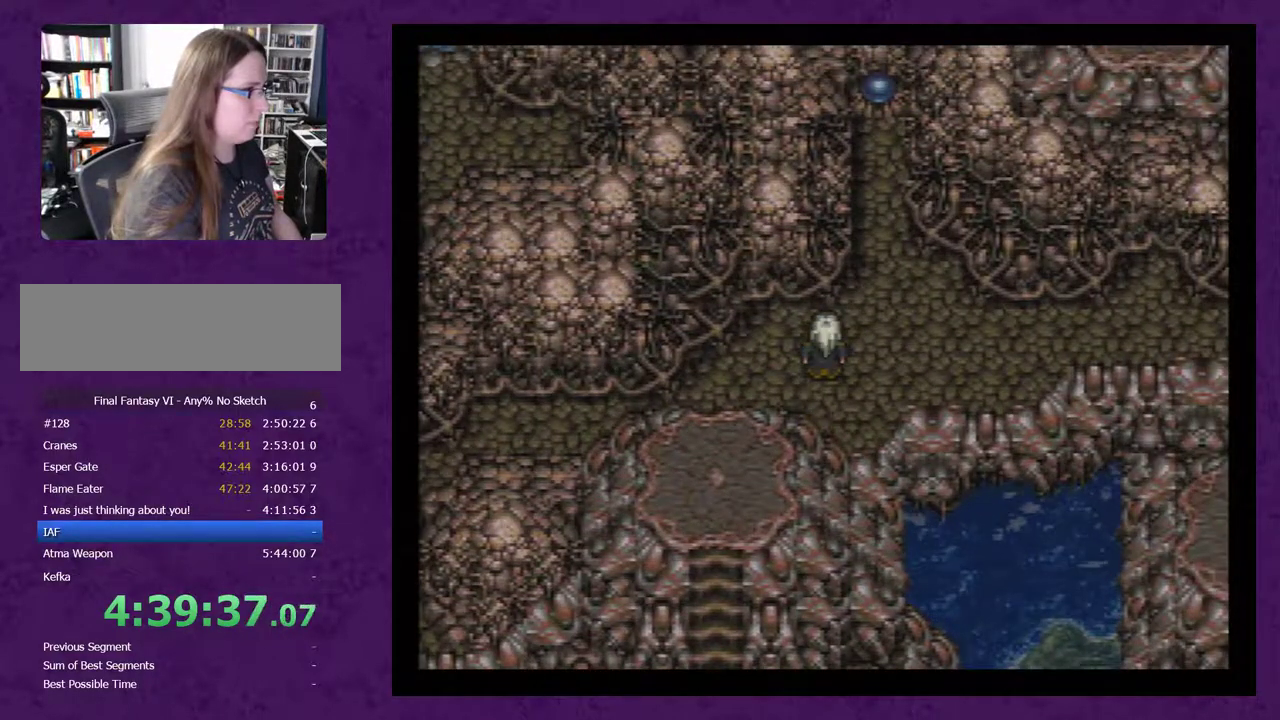
{"buttons": [], "events": [[500, "DPAD_RIGHT", "up"]]}
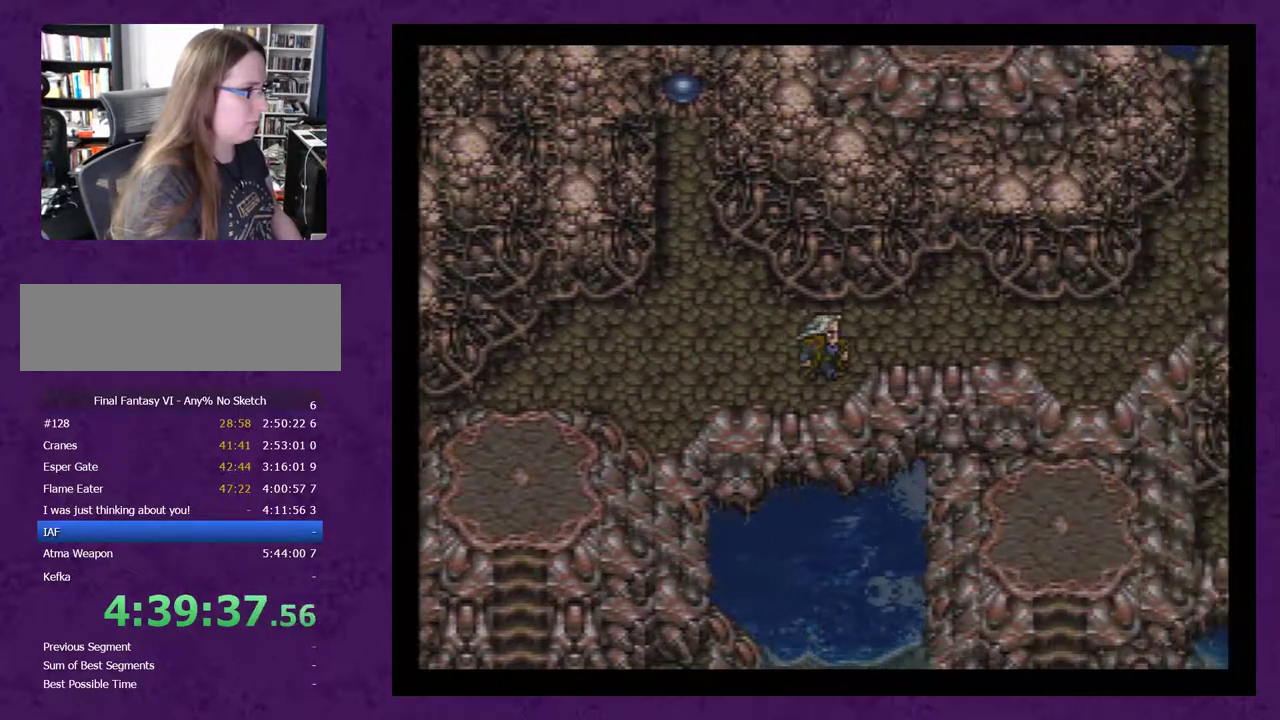
{"buttons": ["DPAD_RIGHT"], "events": [[150, "DPAD_UP", "down"], [250, "DPAD_UP", "up"], [333, "DPAD_RIGHT", "down"]]}
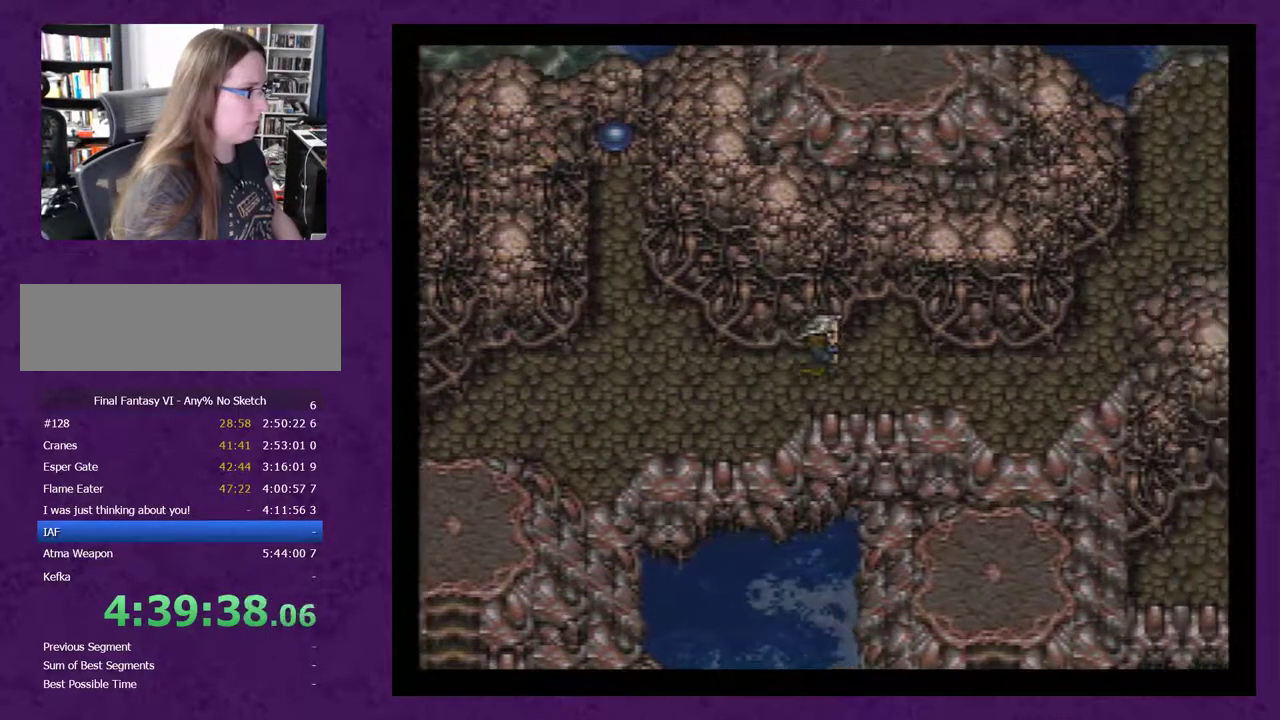
{"buttons": ["DPAD_UP"], "events": [[50, "DPAD_RIGHT", "up"], [233, "DPAD_UP", "down"]]}
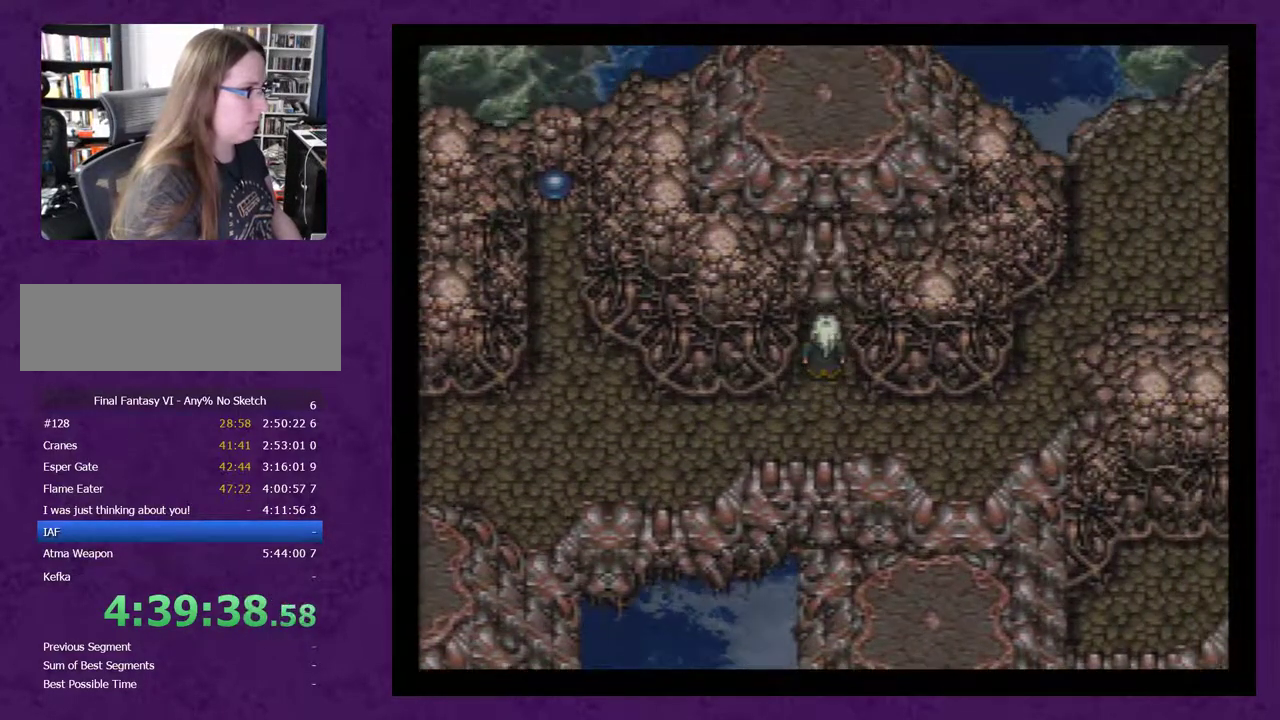
{"buttons": ["DPAD_UP"], "events": []}
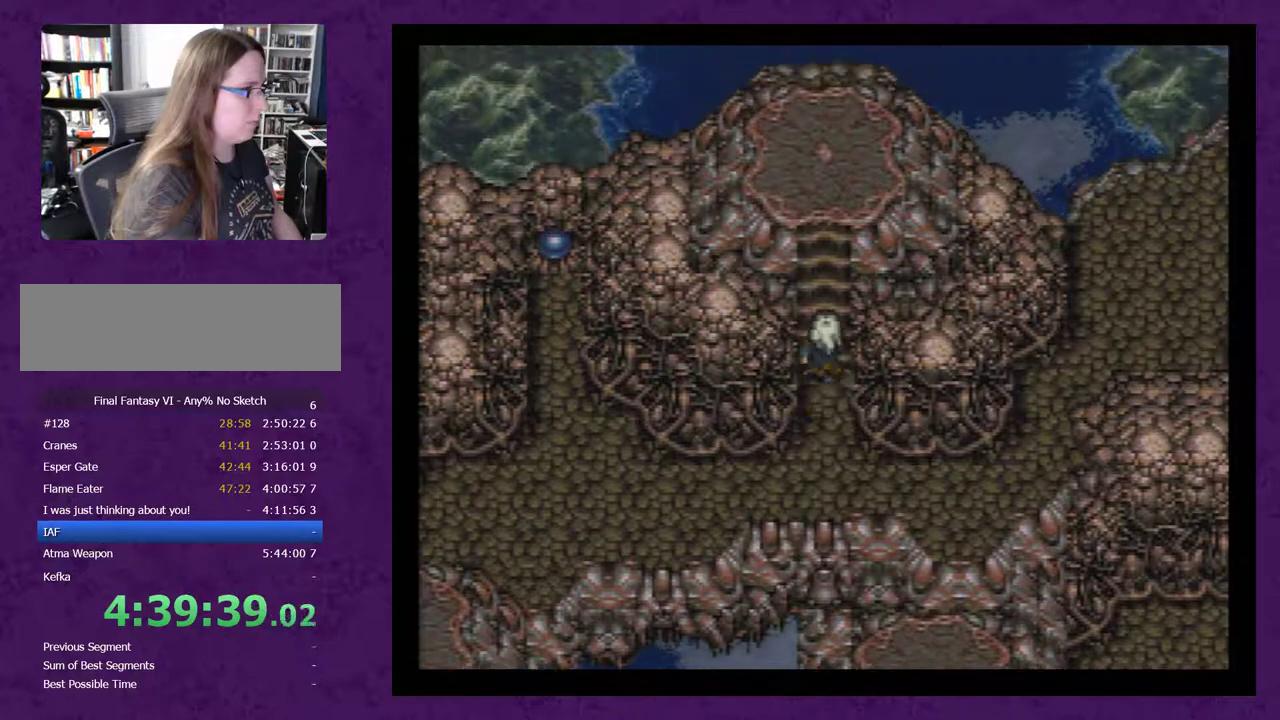
{"buttons": [], "events": [[250, "DPAD_UP", "up"]]}
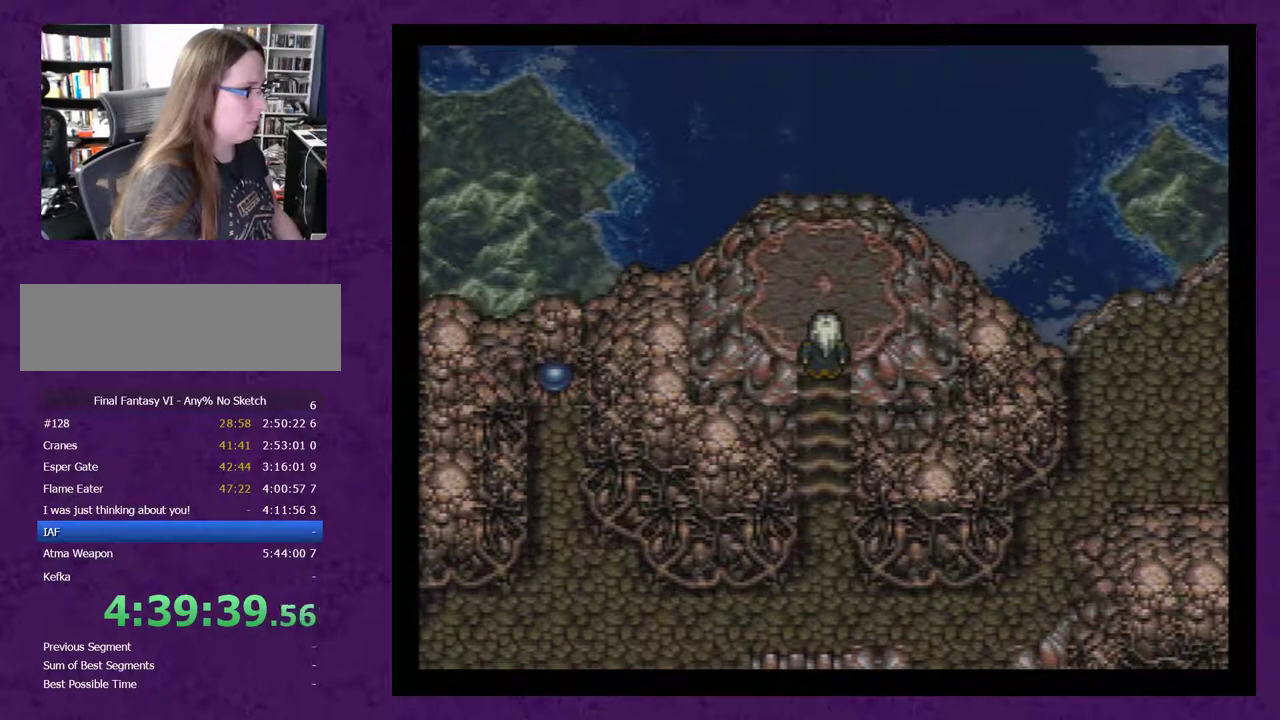
{"buttons": [], "events": []}
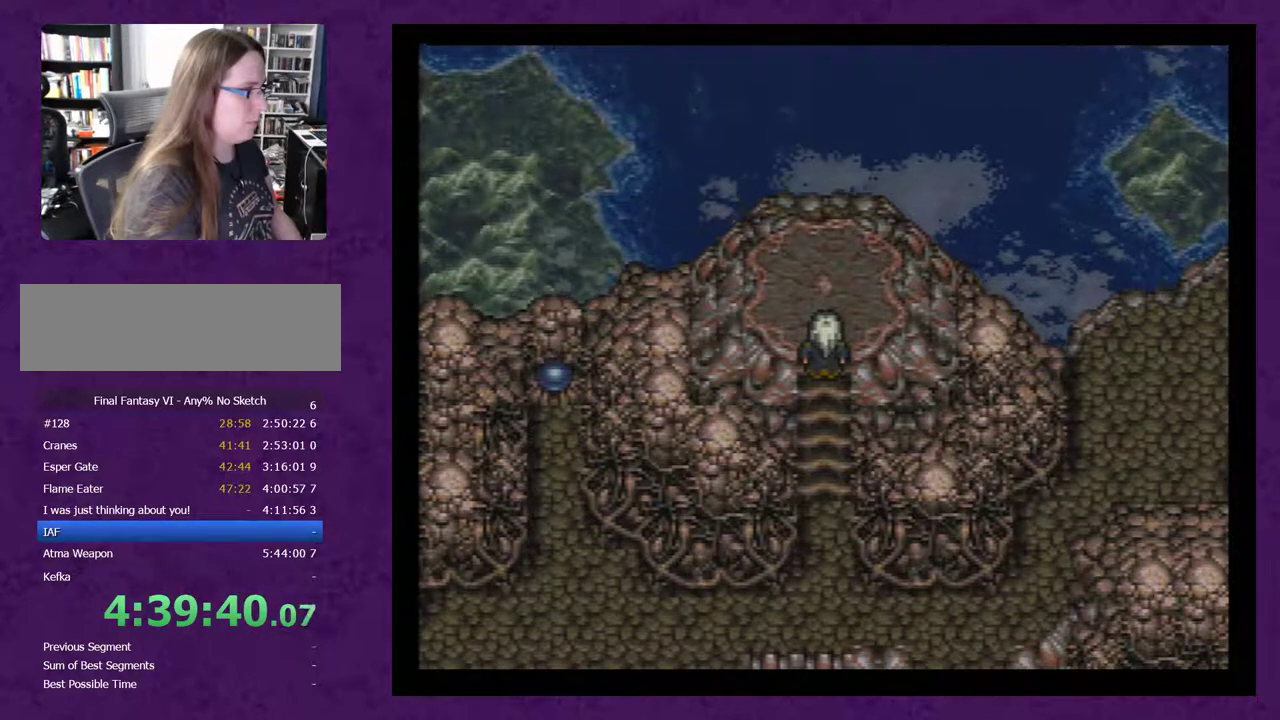
{"buttons": [], "events": []}
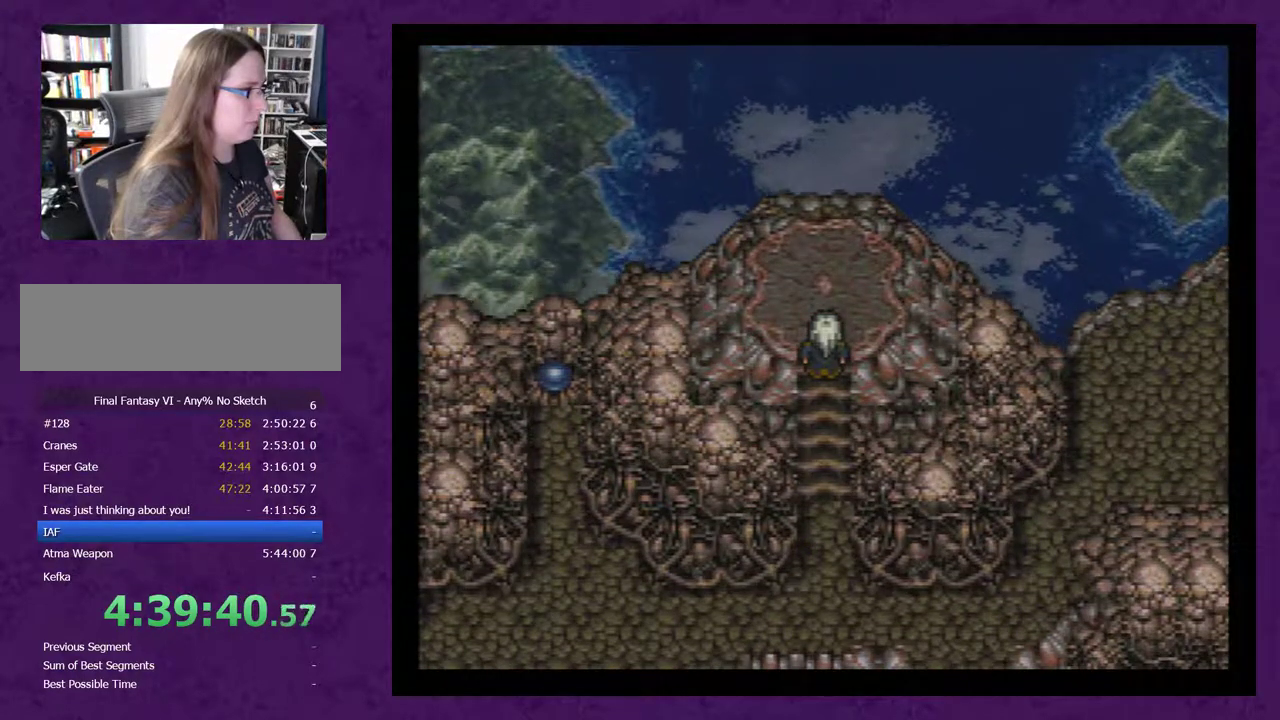
{"buttons": [], "events": [[117, "DPAD_UP", "down"], [383, "DPAD_UP", "up"]]}
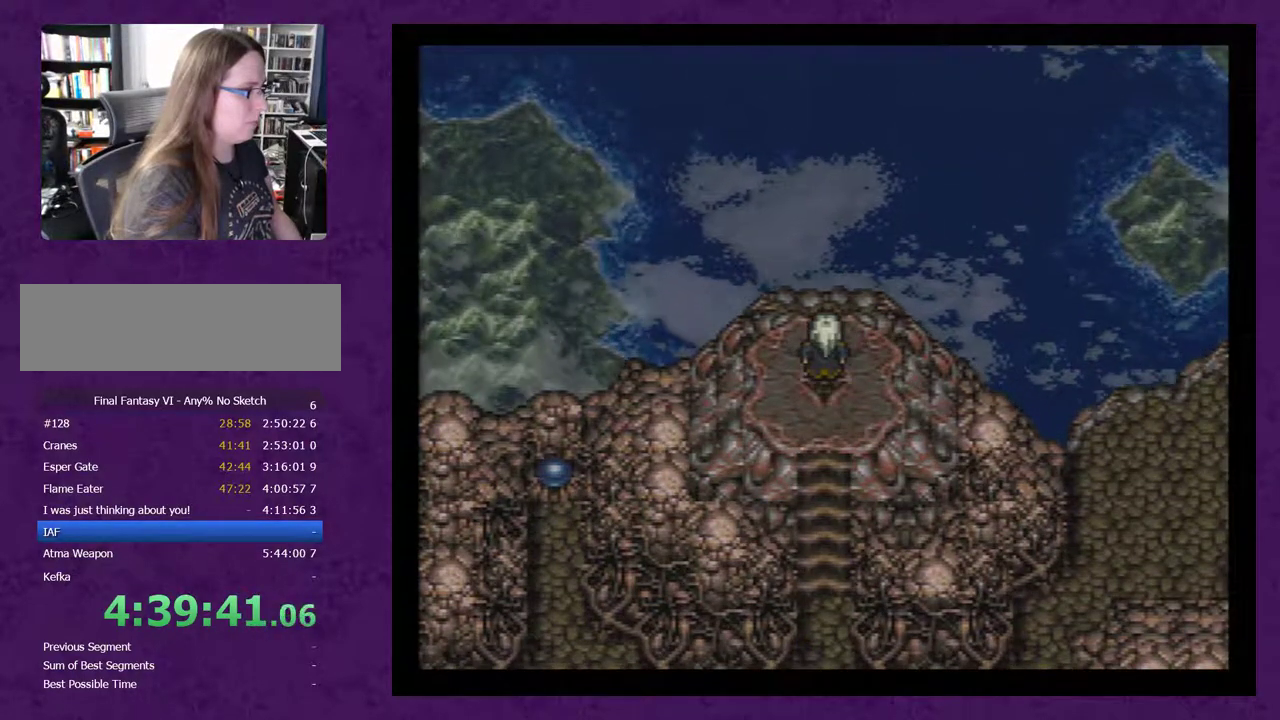
{"buttons": [], "events": []}
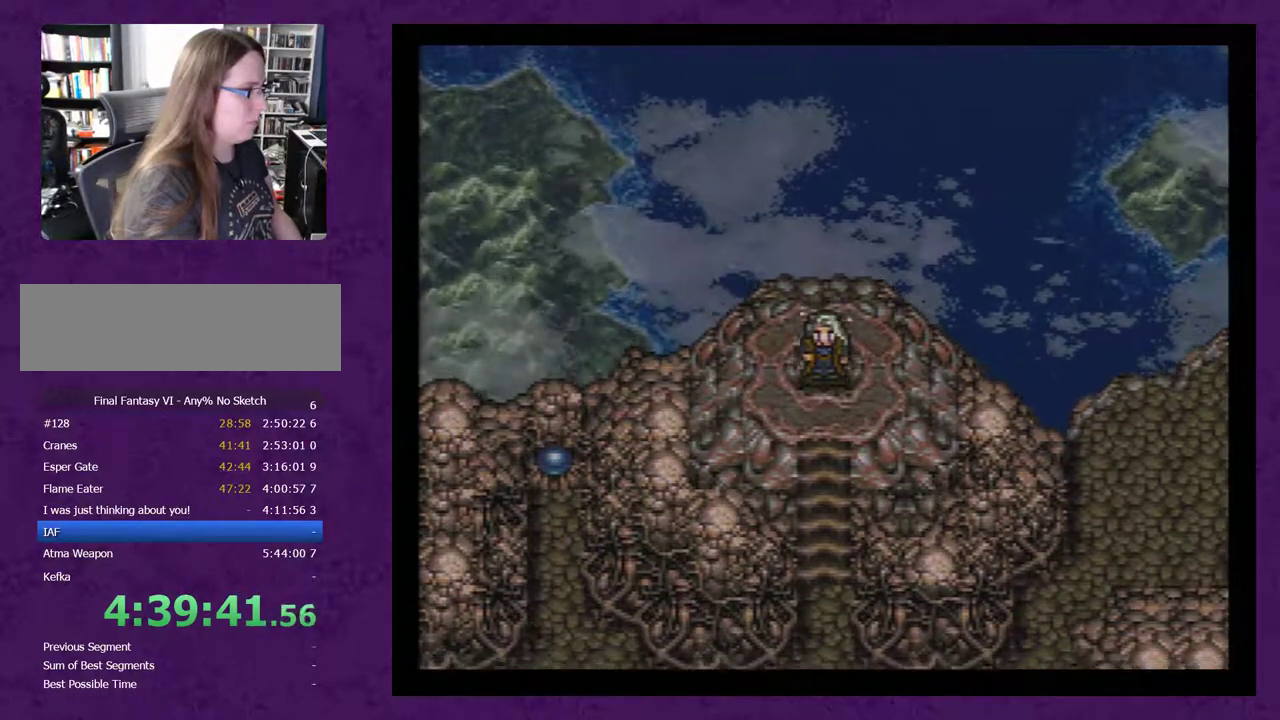
{"buttons": [], "events": []}
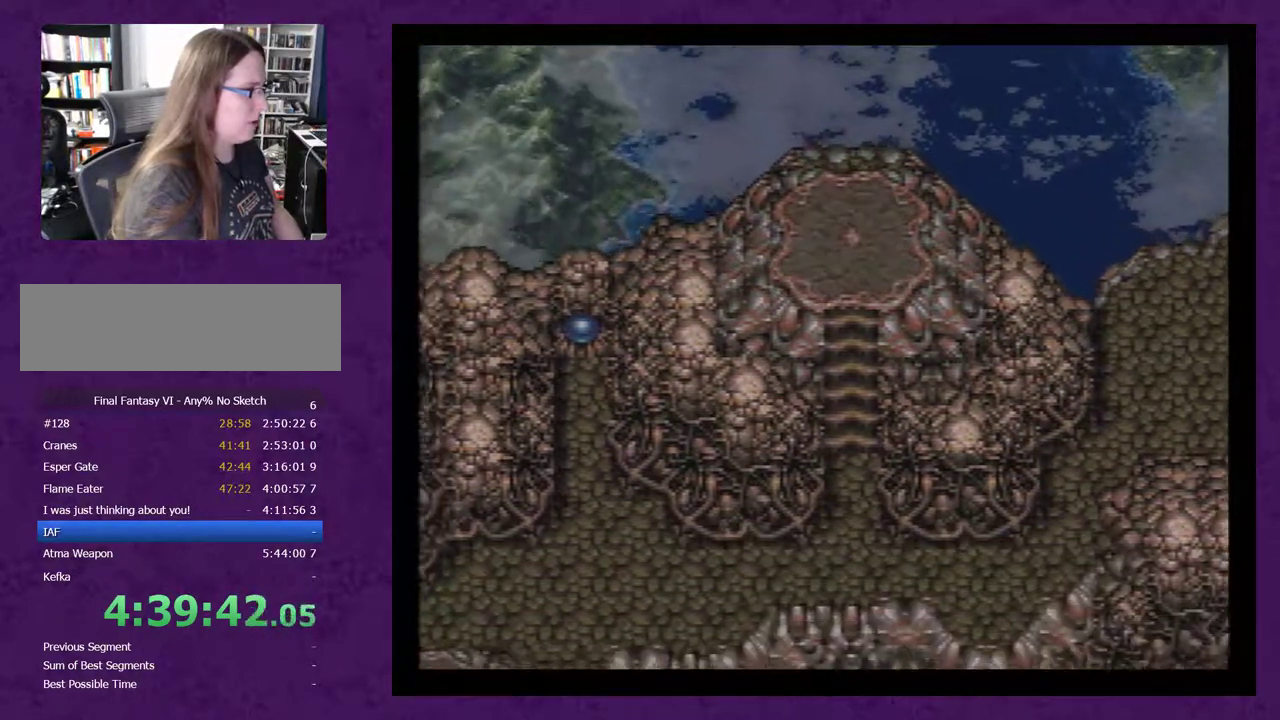
{"buttons": [], "events": []}
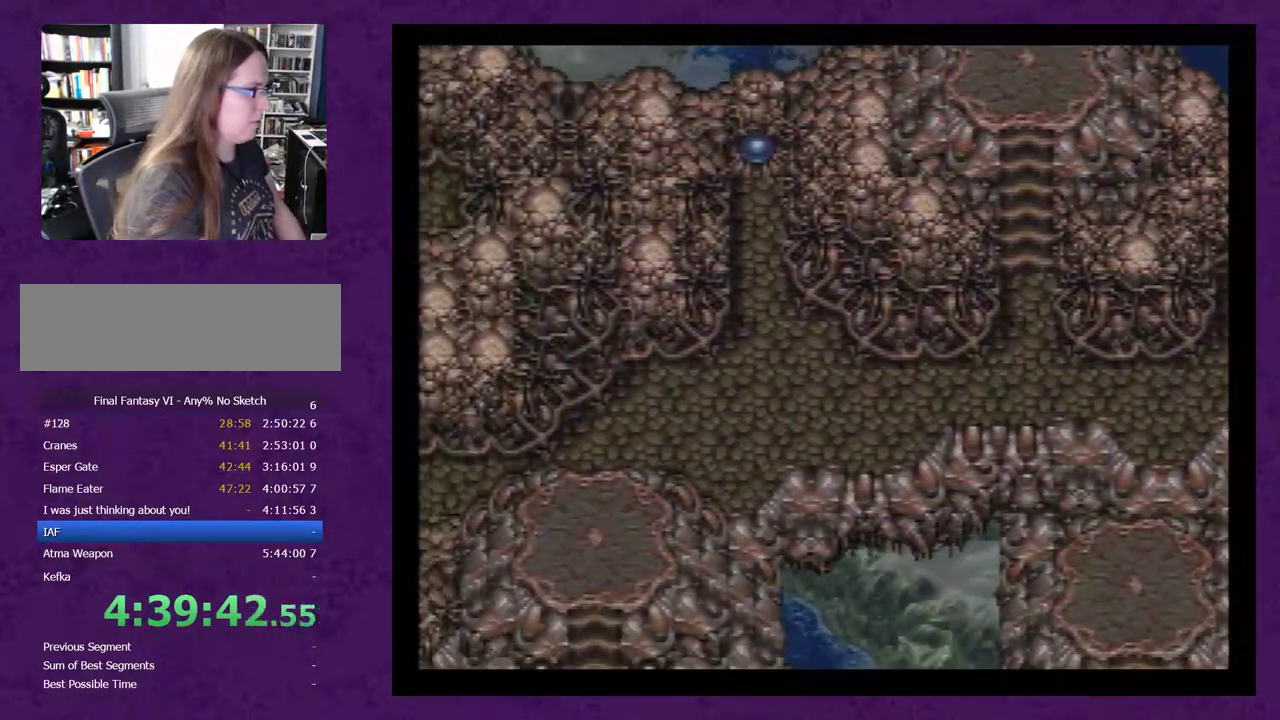
{"buttons": [], "events": []}
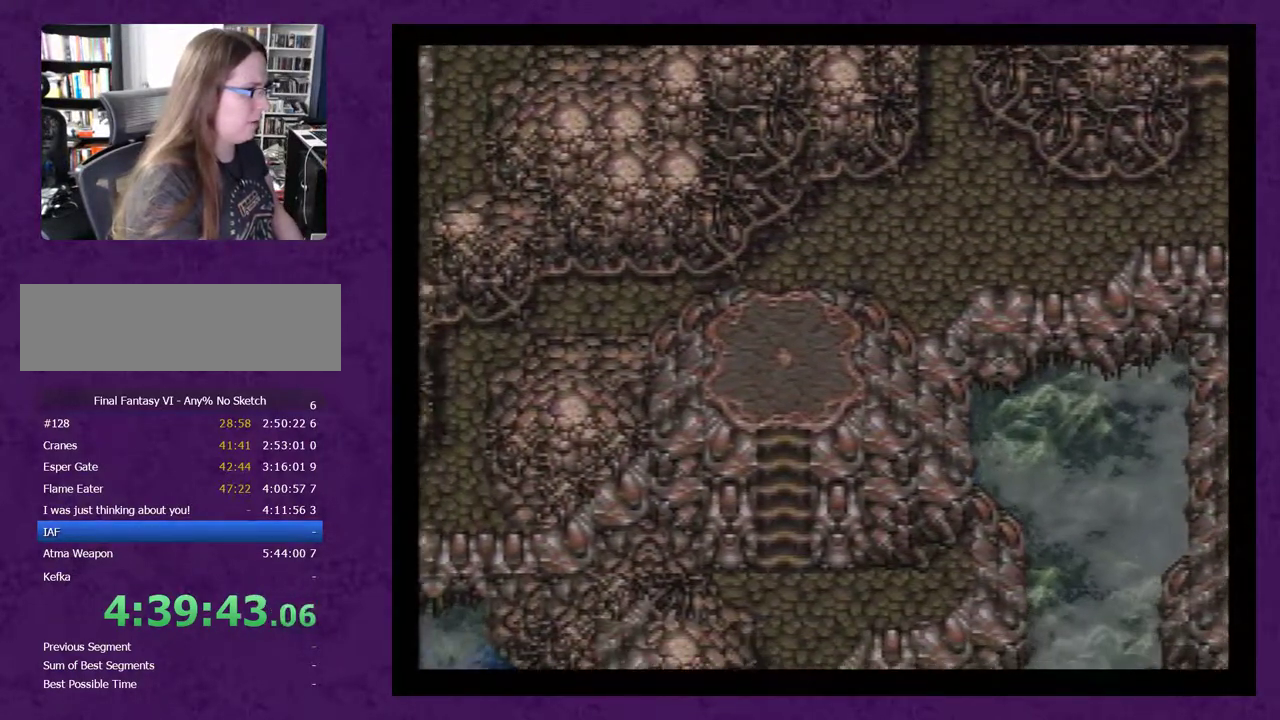
{"buttons": [], "events": []}
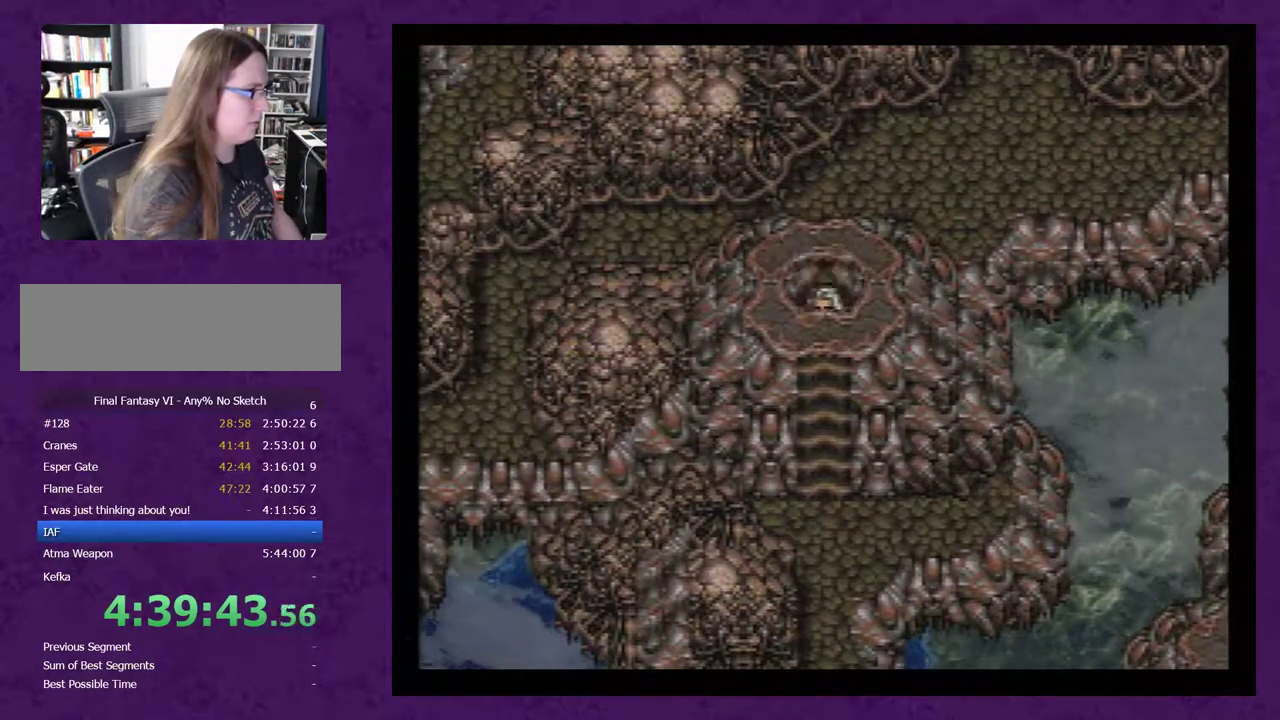
{"buttons": [], "events": []}
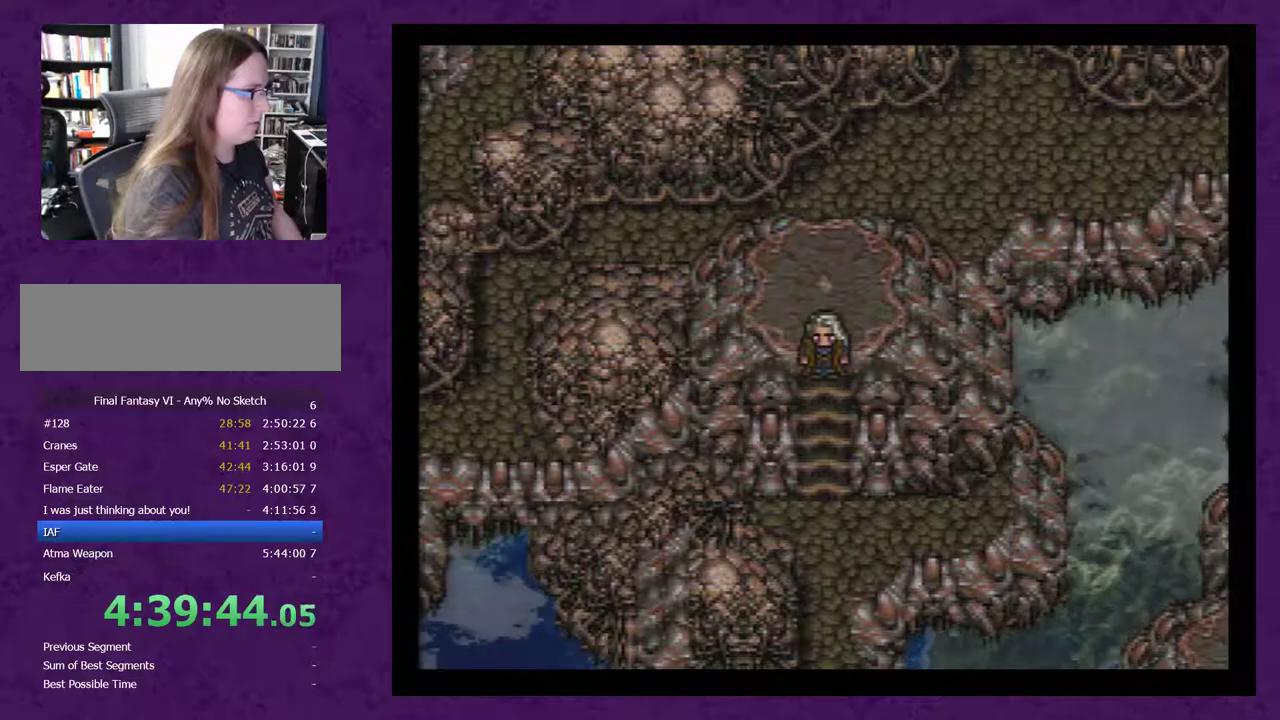
{"buttons": ["DPAD_DOWN"], "events": [[67, "DPAD_DOWN", "down"]]}
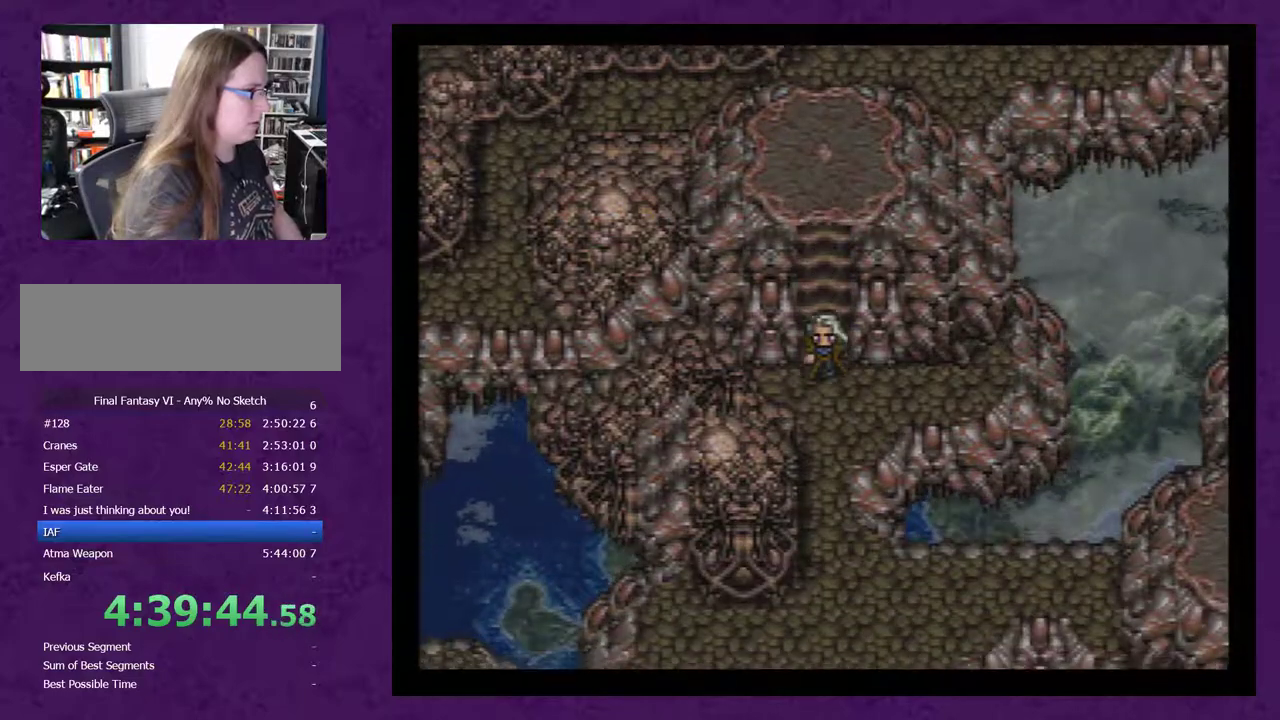
{"buttons": ["DPAD_DOWN"], "events": []}
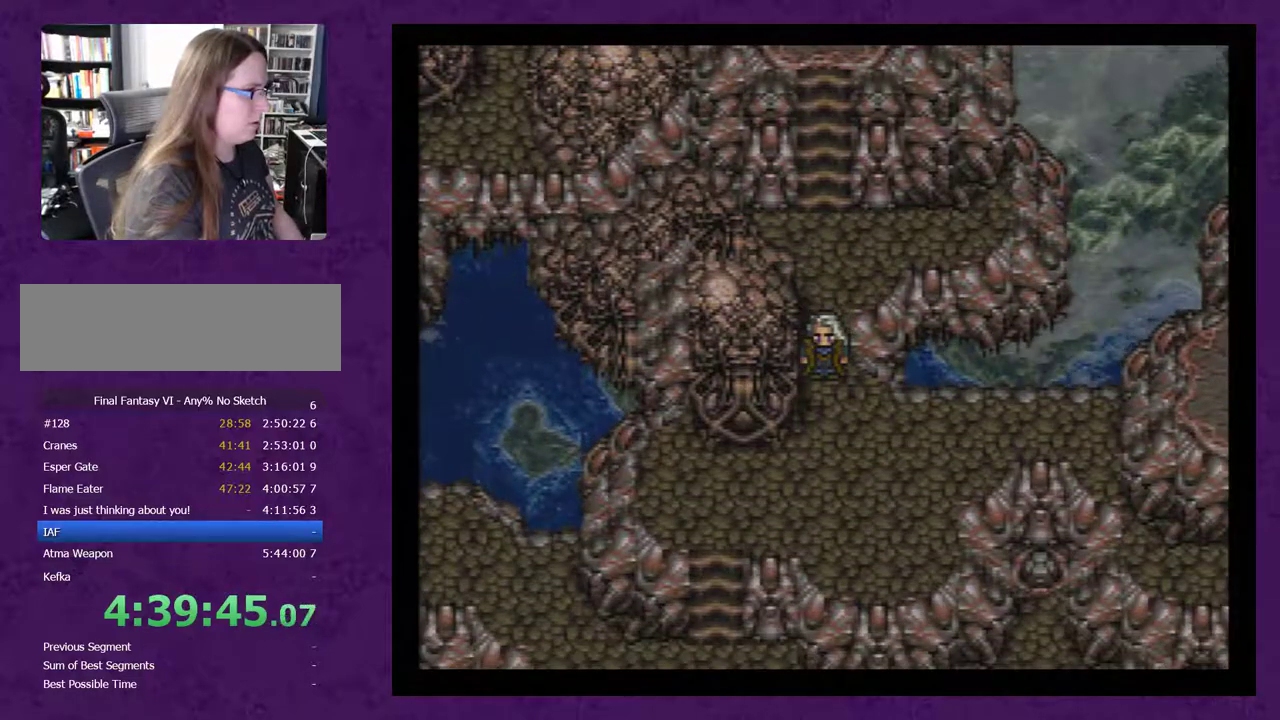
{"buttons": [], "events": [[67, "DPAD_DOWN", "up"]]}